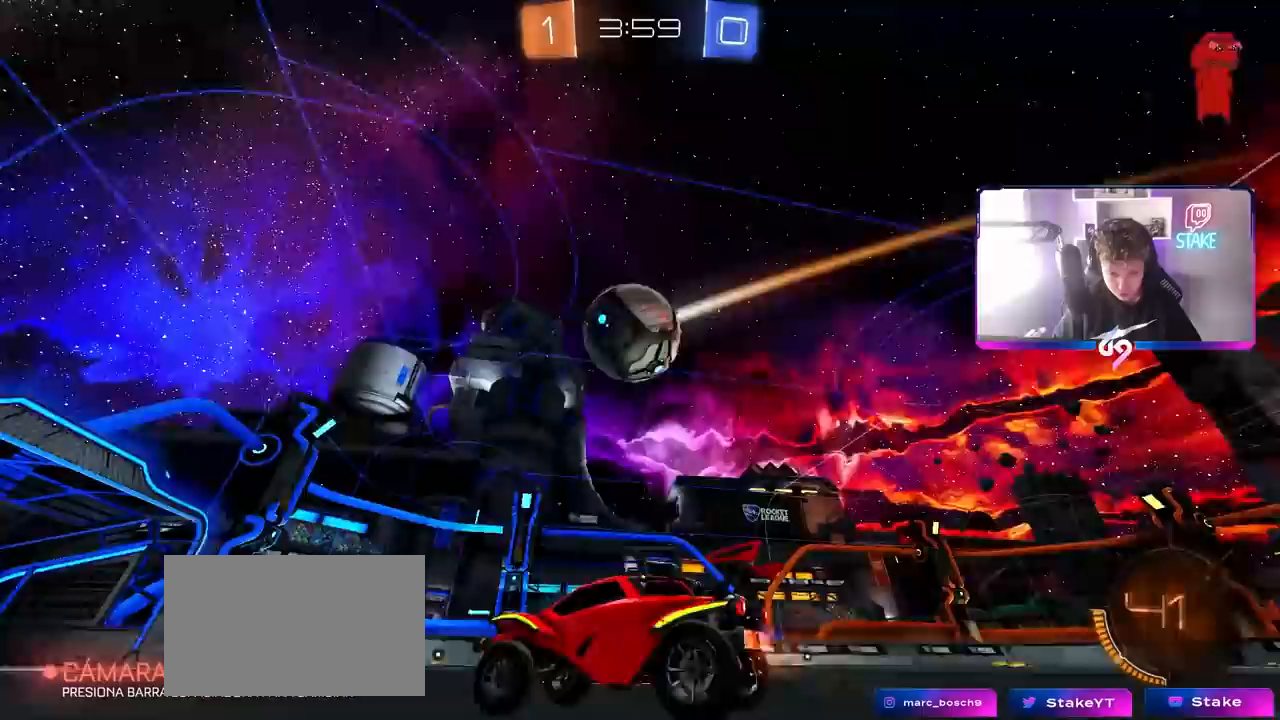
Gameplay with keyboard and mouse; each line is a JSON object with the keys and mouse buttons held at the frame after it. "events" lists presses ("down") and releases ("up") of "1", "2", "3", "4", "5", "a", "alt", "c", "caps_lock", "ctrl", "d", "e", "f", "g", "q", "r", "s", "shift", "space", "t", "tab", "v", "w", "x", "z", "mouse_left", "mouse_wheel" and "mouse_right" between this image and that frame as [ms after this image, input, new state], when the widget could be followed in between. "mouse_left", "mouse_wheel", "mouse_right" = the "left", "wheel", "right" buttons of the "mouse" list. No other keys are recorded. "wheel" means that the mouse wheel is clicked or scrolled. "mouse_move" is the direction in which the mouse moves at that frame (one of eight, or "still"), when it could be read.
{"keys": ["d", "w"], "mouse": [], "mouse_move": "still", "events": [[17, "d", "up"], [17, "mouse_left", "down"], [167, "mouse_left", "up"], [400, "d", "down"]]}
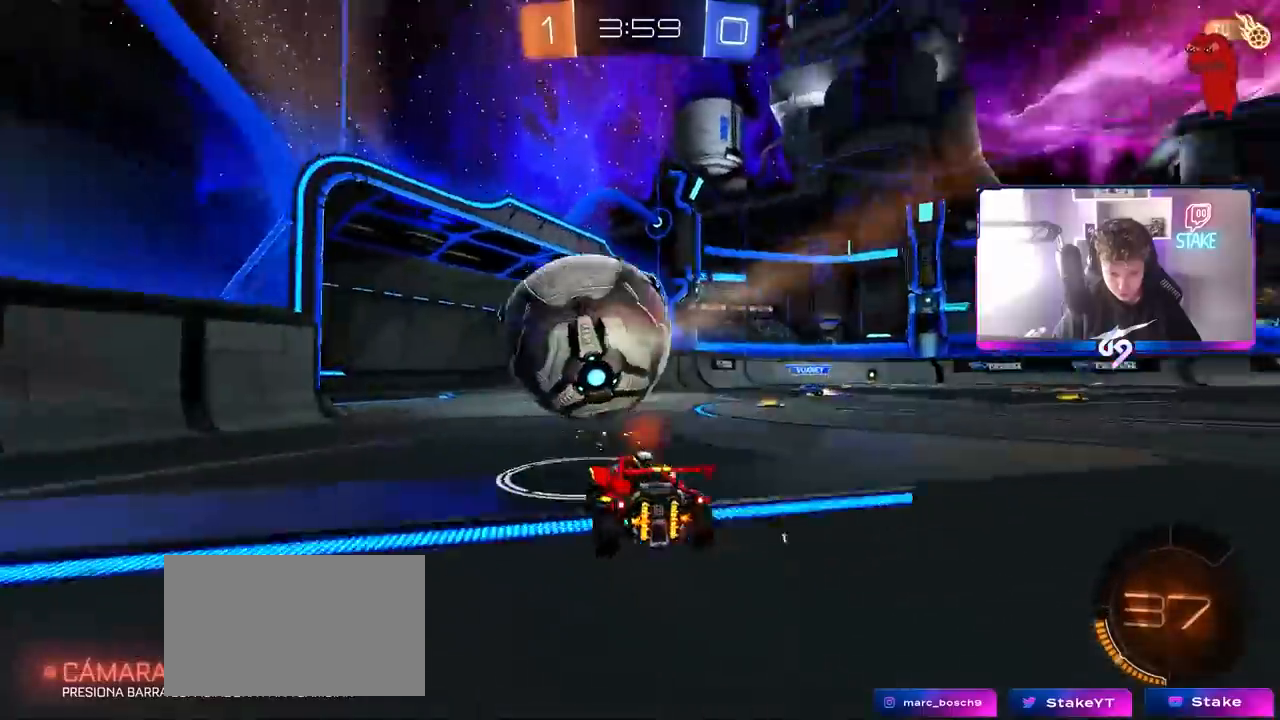
{"keys": ["d", "w"], "mouse": ["right"], "mouse_move": "still", "events": [[500, "mouse_right", "down"]]}
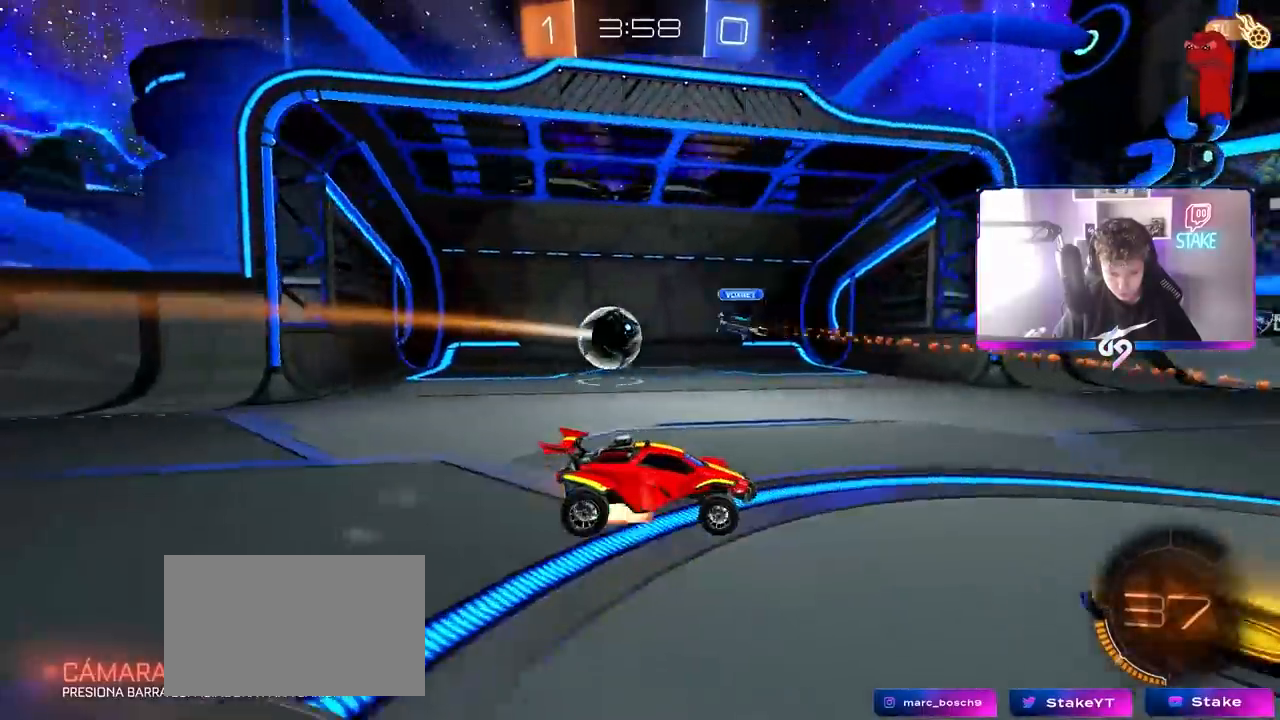
{"keys": ["d", "s", "shift"], "mouse": [], "mouse_move": "still", "events": [[100, "mouse_right", "up"], [100, "shift", "down"], [150, "mouse_right", "down"], [150, "space", "down"], [400, "mouse_right", "up"], [400, "s", "down"], [400, "space", "up"], [400, "w", "up"]]}
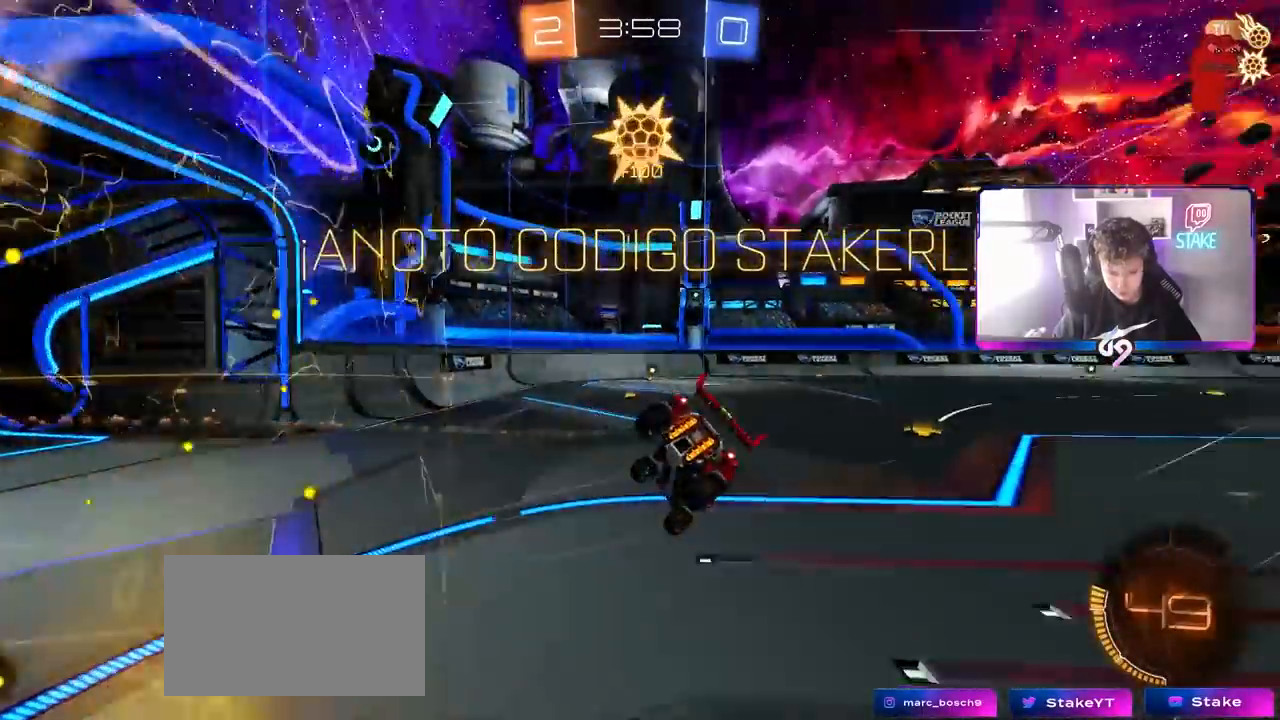
{"keys": ["d", "shift", "w"], "mouse": [], "mouse_move": "still", "events": [[300, "s", "up"], [450, "w", "down"]]}
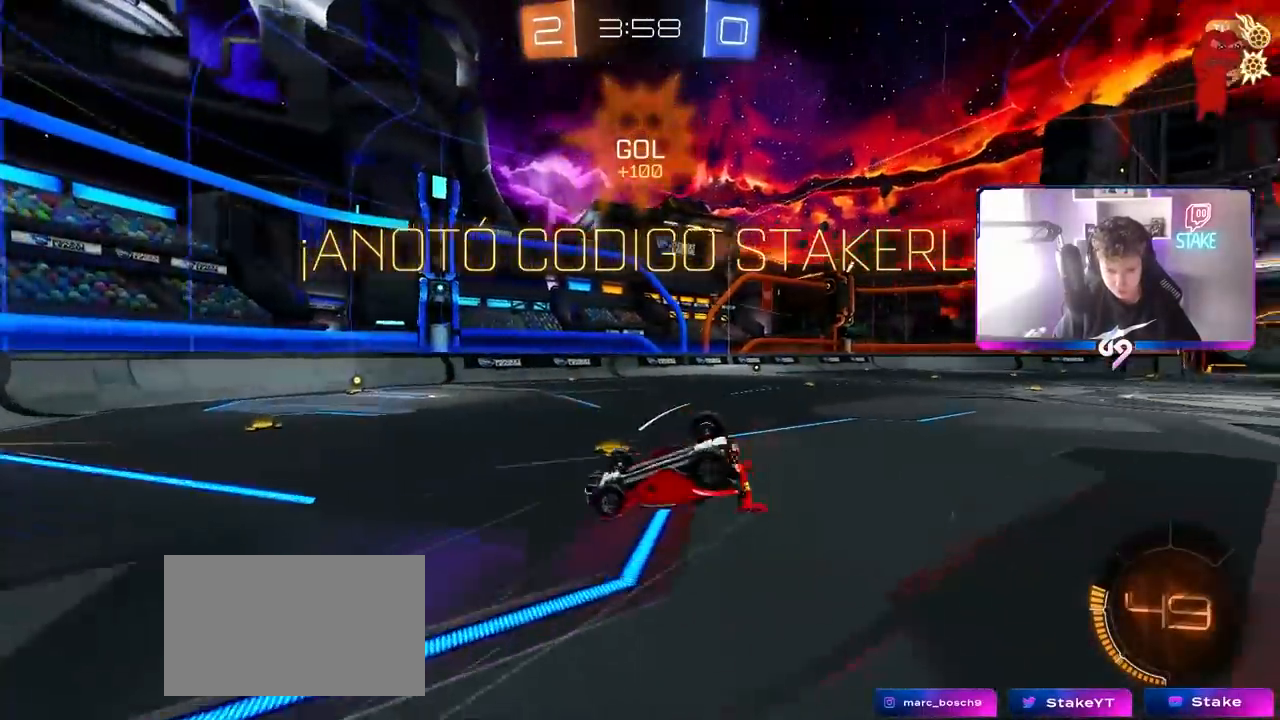
{"keys": [], "mouse": [], "mouse_move": "still", "events": [[317, "shift", "up"], [500, "d", "up"], [500, "w", "up"]]}
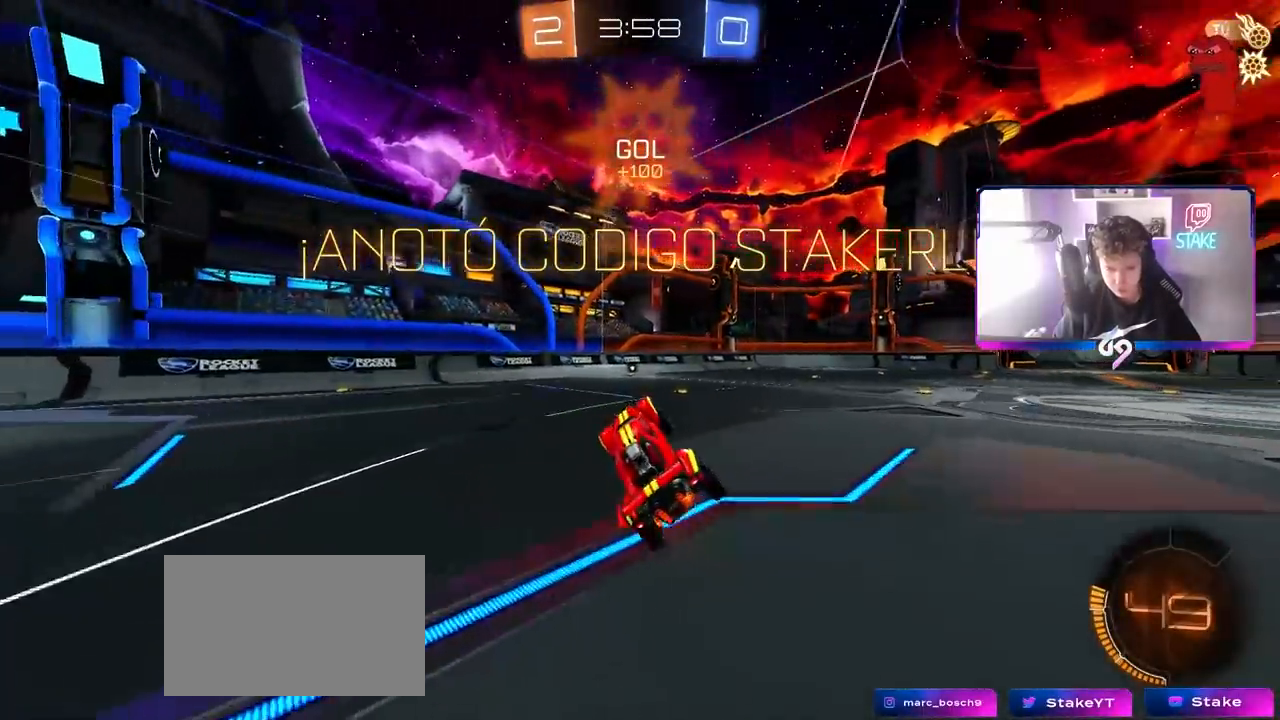
{"keys": ["a", "w"], "mouse": [], "mouse_move": "still", "events": [[250, "a", "down"], [350, "w", "down"]]}
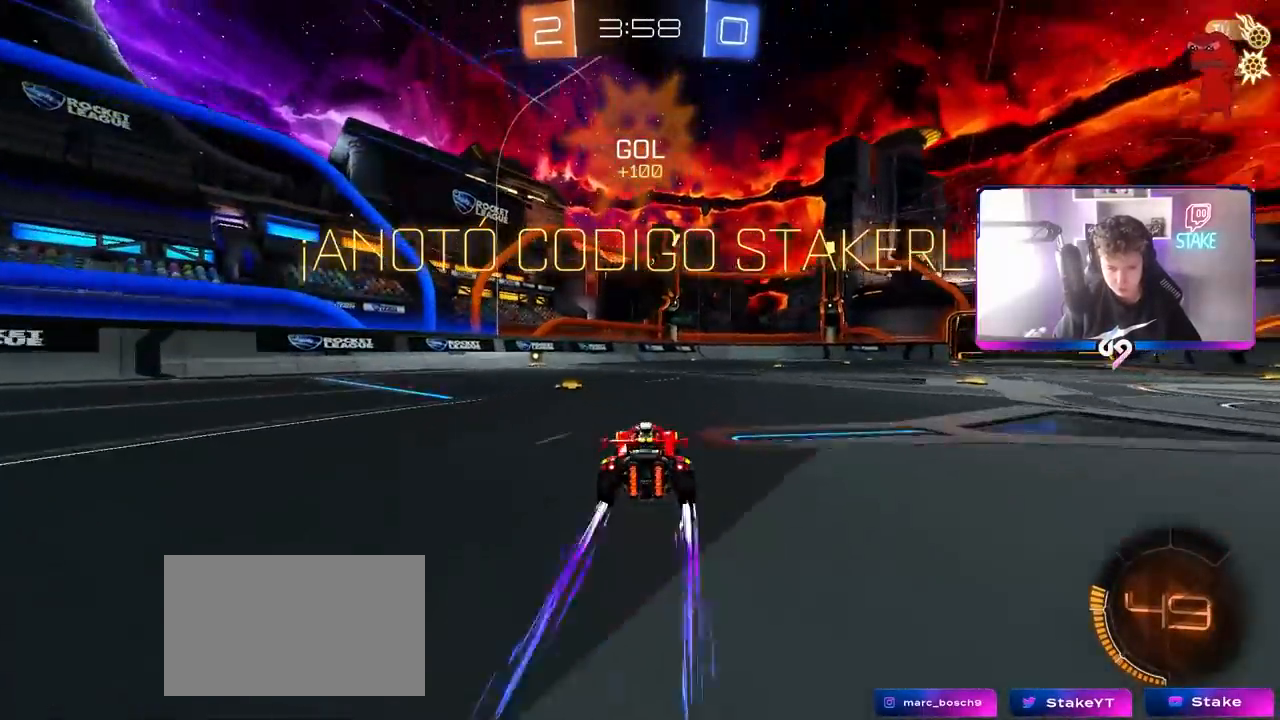
{"keys": ["a", "s", "shift"], "mouse": ["right"], "mouse_move": "still", "events": [[67, "a", "up"], [167, "mouse_right", "down"], [167, "w", "up"], [200, "mouse_right", "up"], [300, "a", "down"], [300, "mouse_right", "down"], [300, "shift", "down"], [350, "w", "down"], [400, "w", "up"], [450, "s", "down"]]}
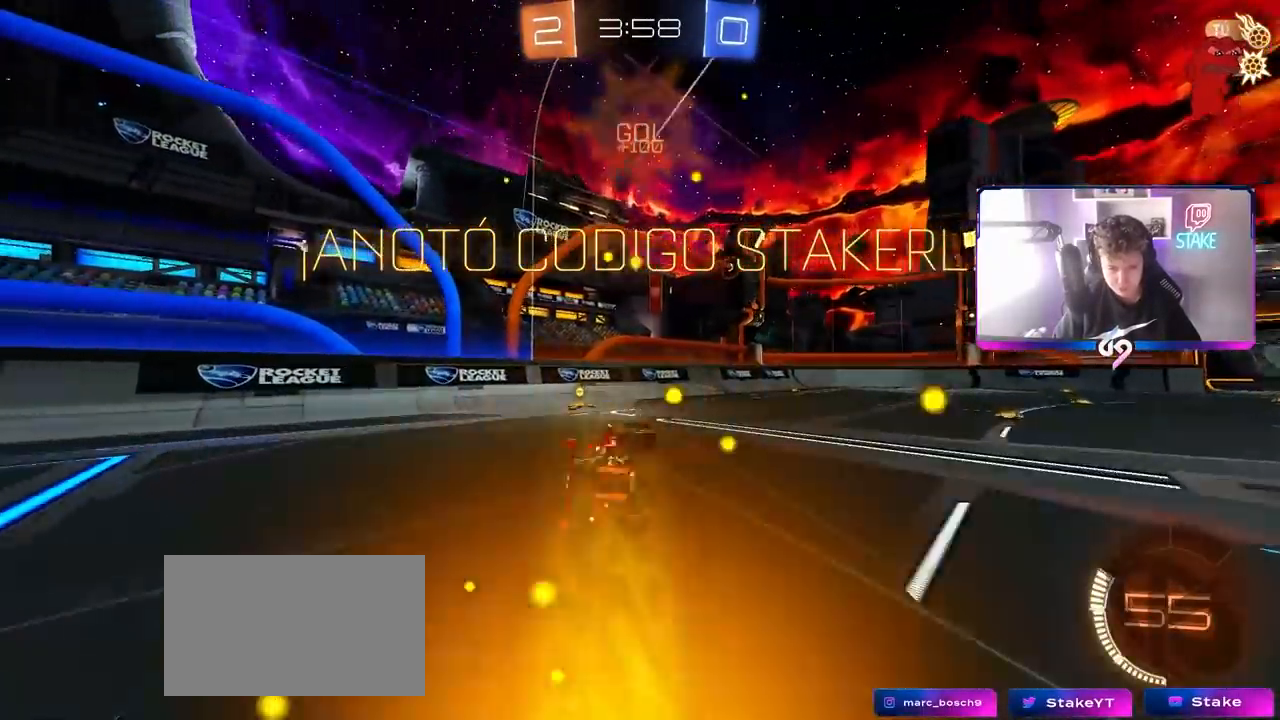
{"keys": ["s"], "mouse": ["left"], "mouse_move": "still", "events": [[33, "mouse_right", "up"], [133, "mouse_left", "down"], [133, "s", "up"], [417, "a", "up"], [417, "s", "down"], [417, "shift", "up"]]}
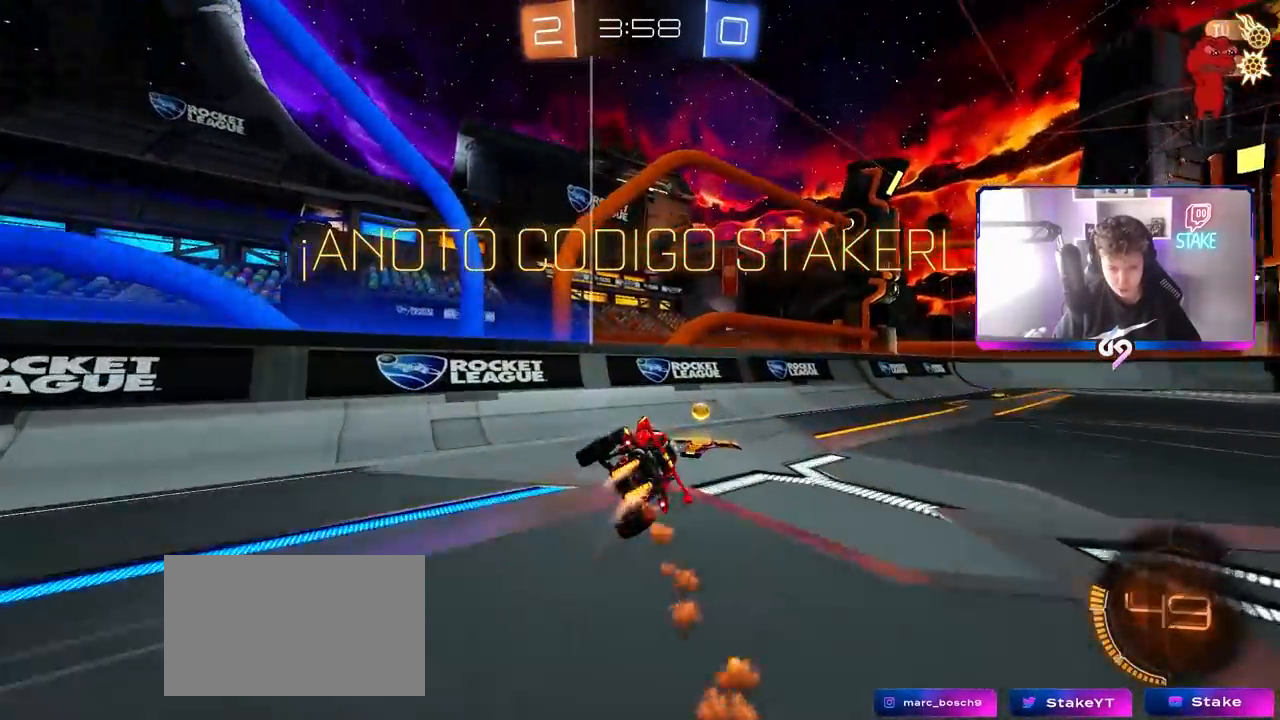
{"keys": ["w"], "mouse": ["left"], "mouse_move": "still", "events": [[17, "d", "down"], [50, "s", "up"], [150, "d", "up"], [283, "w", "down"]]}
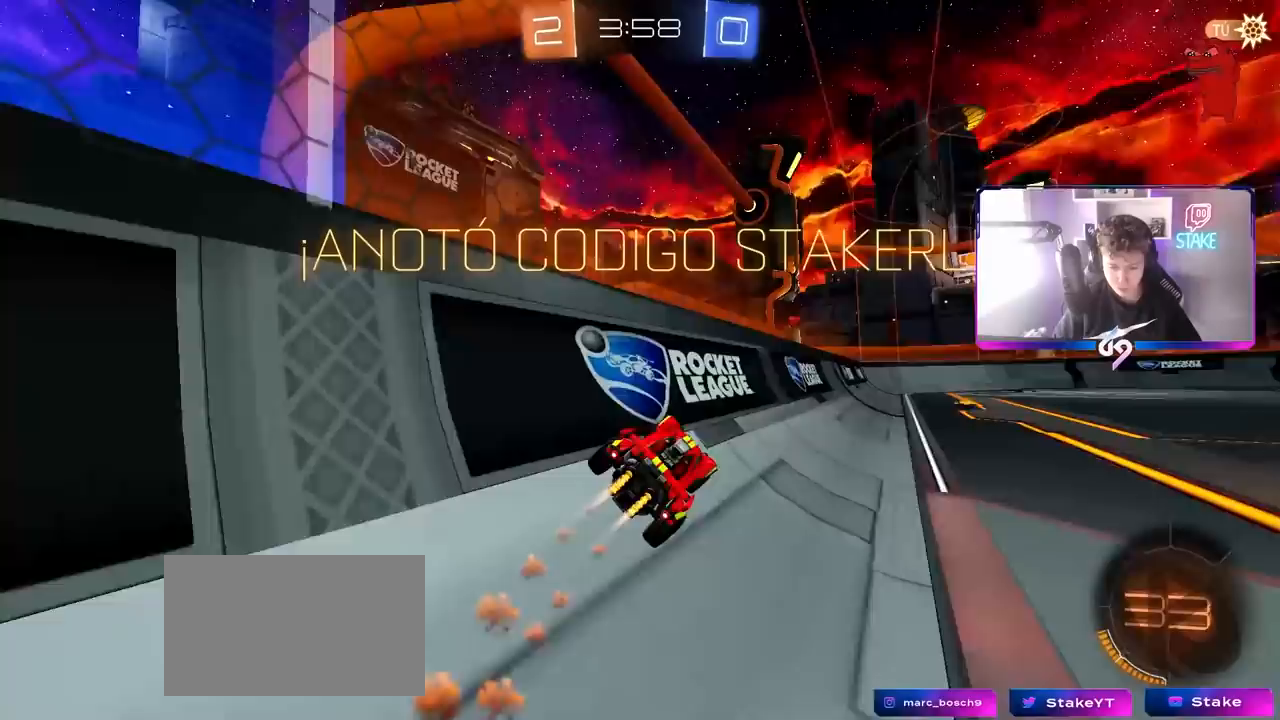
{"keys": [], "mouse": [], "mouse_move": "still", "events": [[67, "mouse_right", "down"], [117, "w", "up"], [150, "a", "down"], [150, "shift", "down"], [200, "s", "down"], [317, "mouse_right", "up"], [400, "a", "up"], [400, "mouse_left", "up"], [400, "s", "up"], [400, "shift", "up"]]}
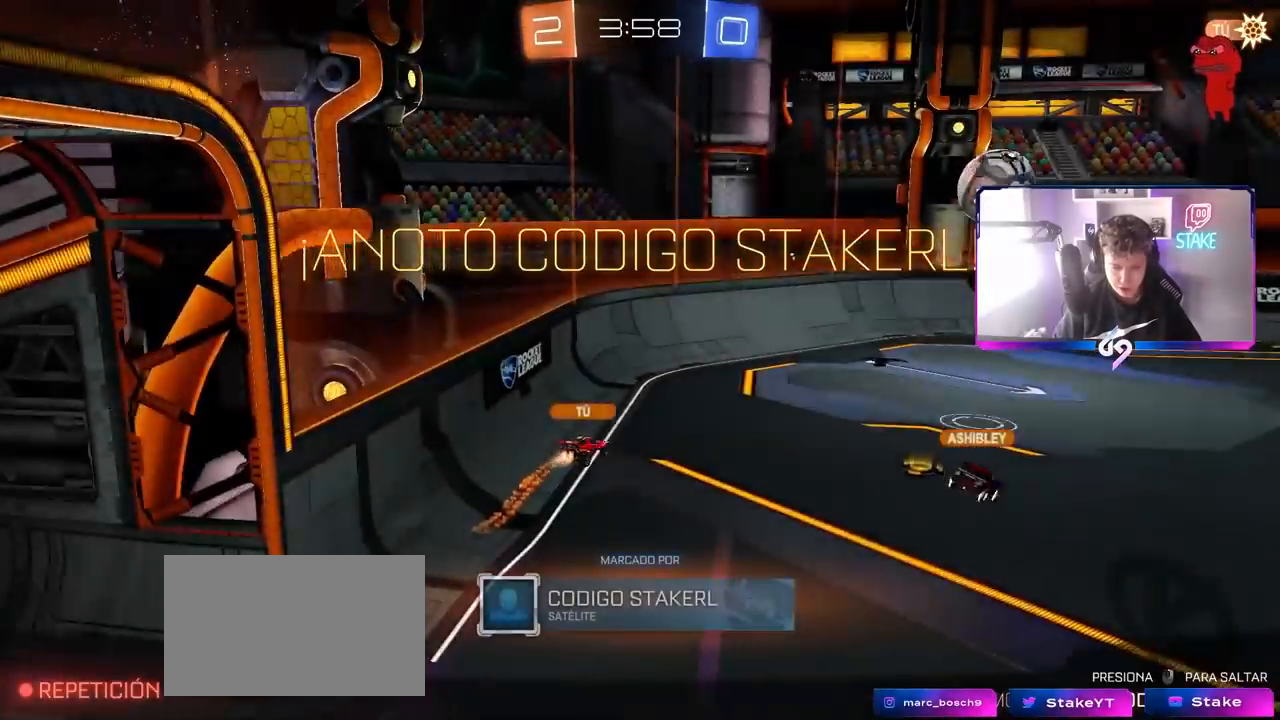
{"keys": [], "mouse": [], "mouse_move": "still", "events": []}
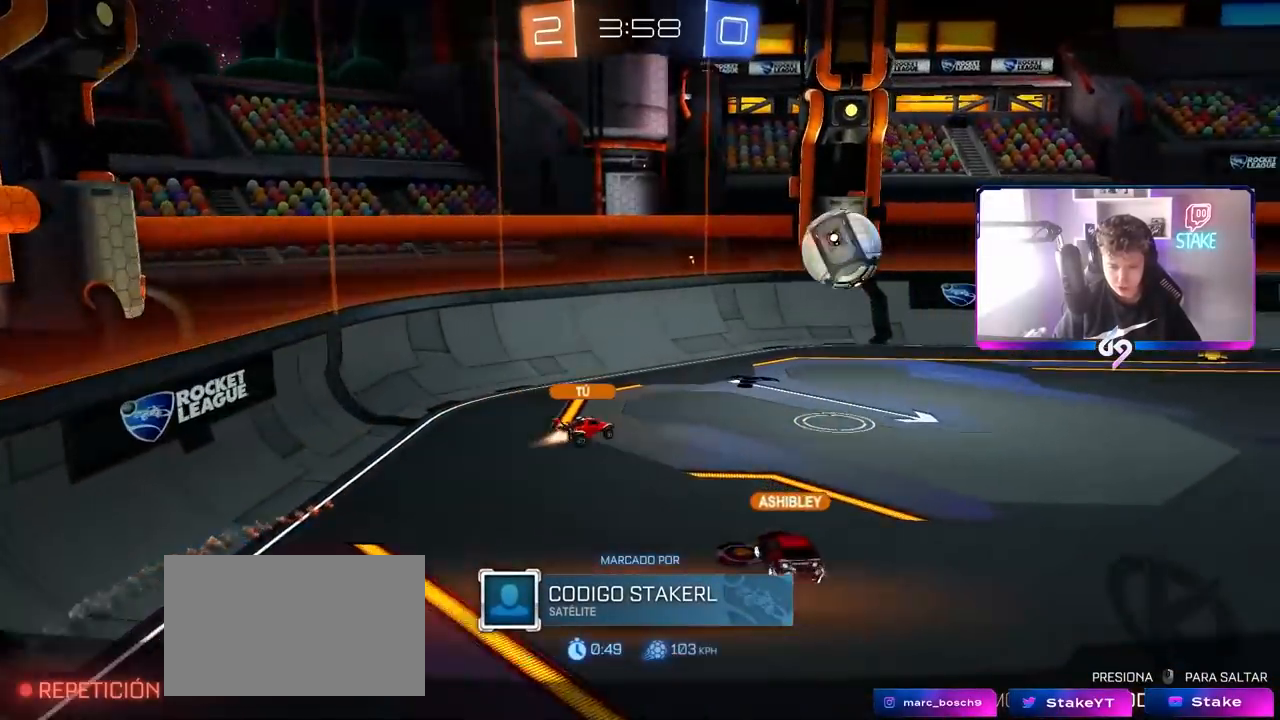
{"keys": [], "mouse": [], "mouse_move": "still", "events": []}
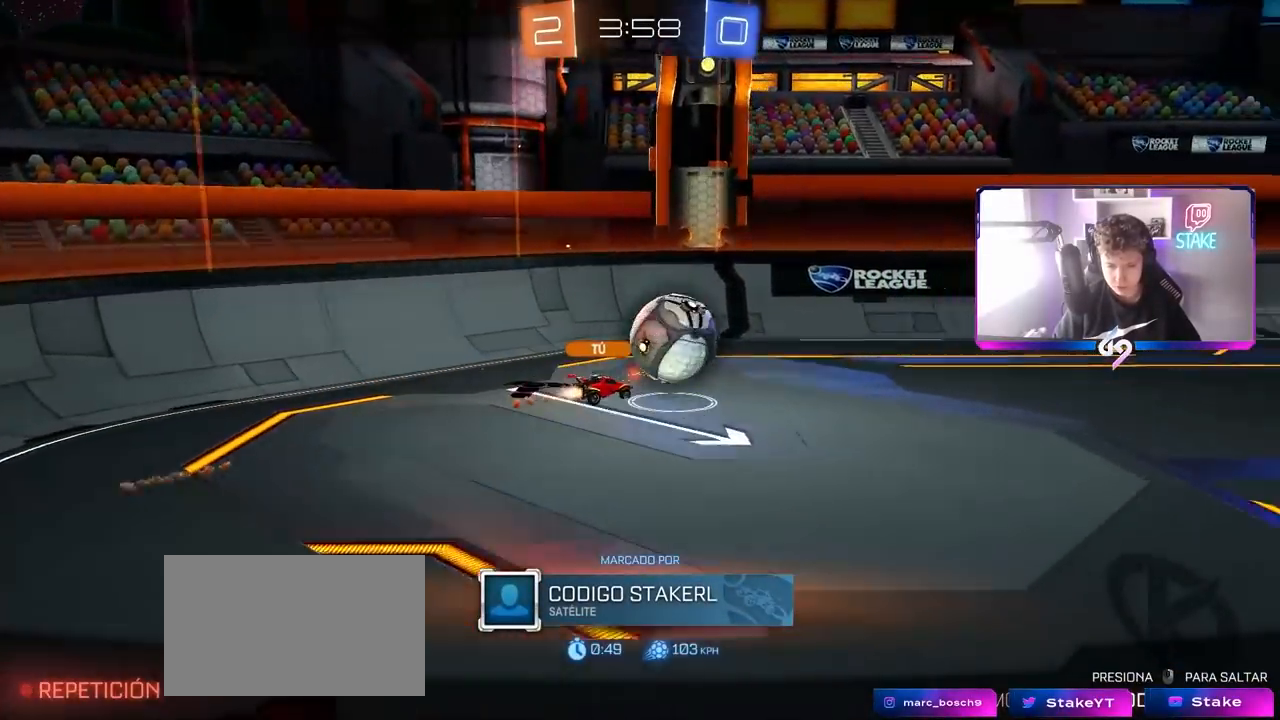
{"keys": [], "mouse": [], "mouse_move": "still", "events": []}
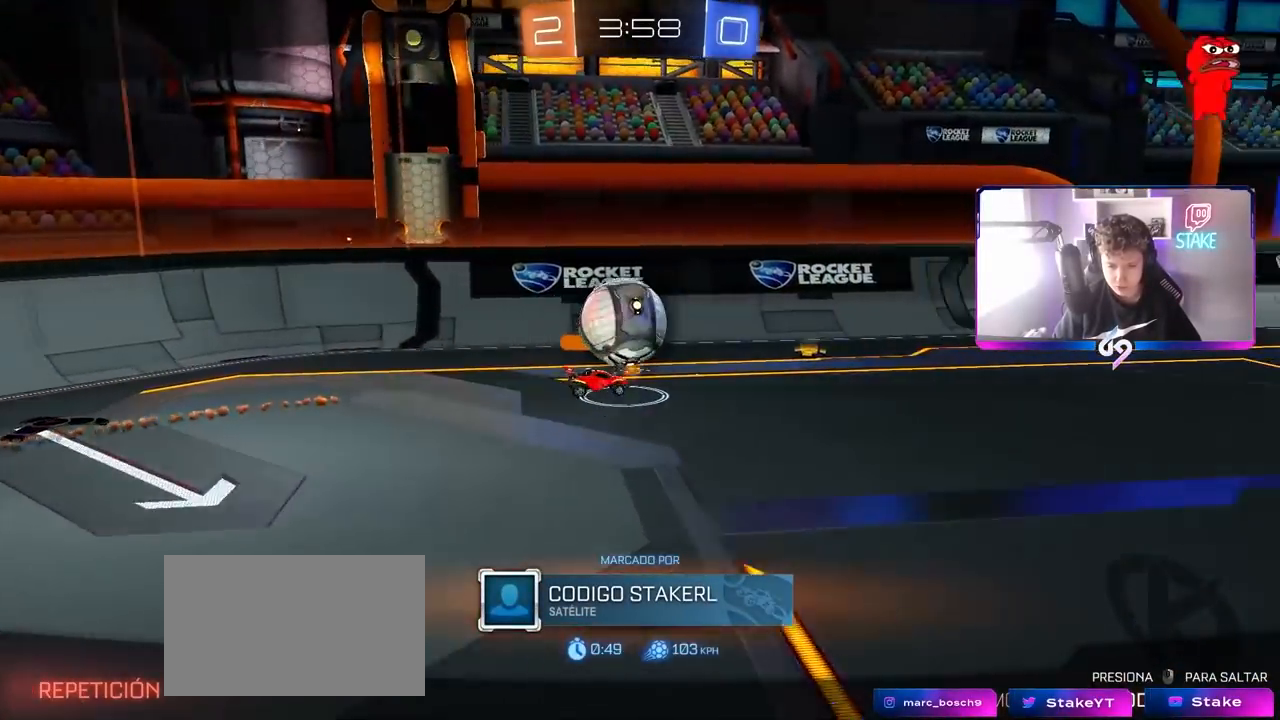
{"keys": [], "mouse": [], "mouse_move": "still", "events": []}
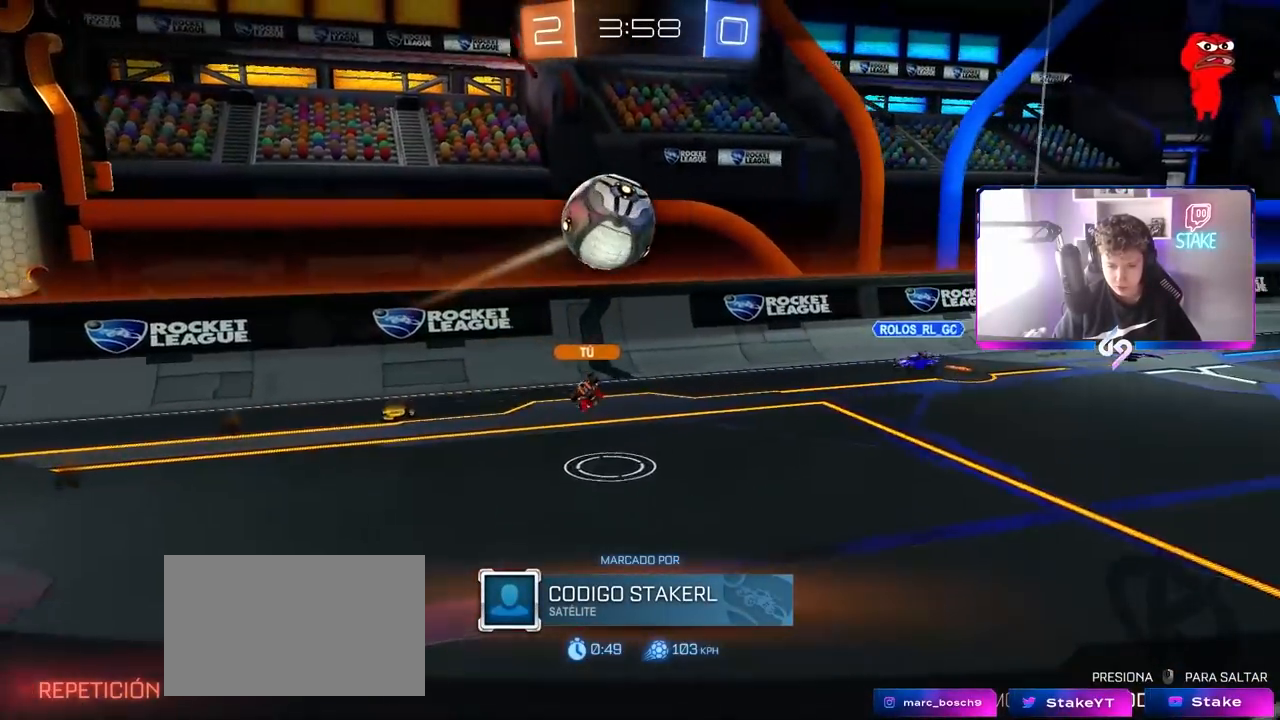
{"keys": [], "mouse": ["right"], "mouse_move": "still", "events": [[200, "mouse_right", "down"], [383, "mouse_right", "up"], [500, "mouse_right", "down"]]}
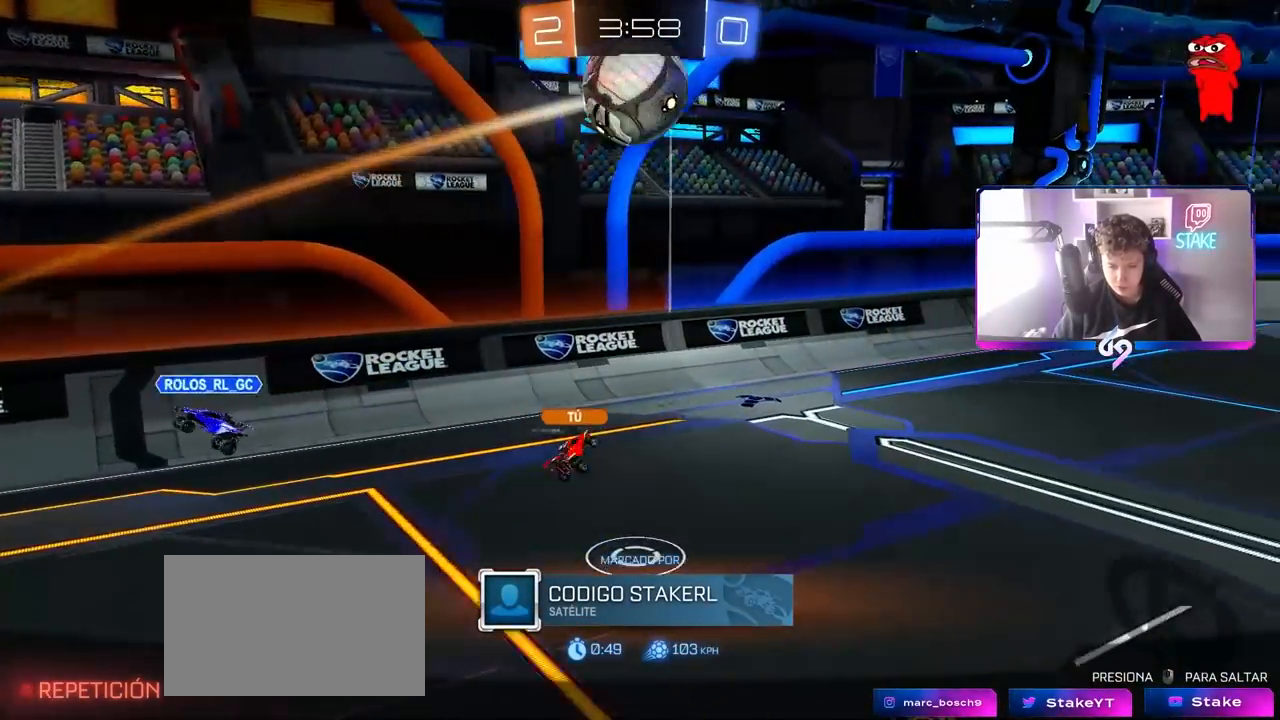
{"keys": ["tab"], "mouse": [], "mouse_move": "still", "events": [[217, "mouse_right", "up"], [317, "mouse_right", "down"], [500, "mouse_right", "up"], [500, "tab", "down"]]}
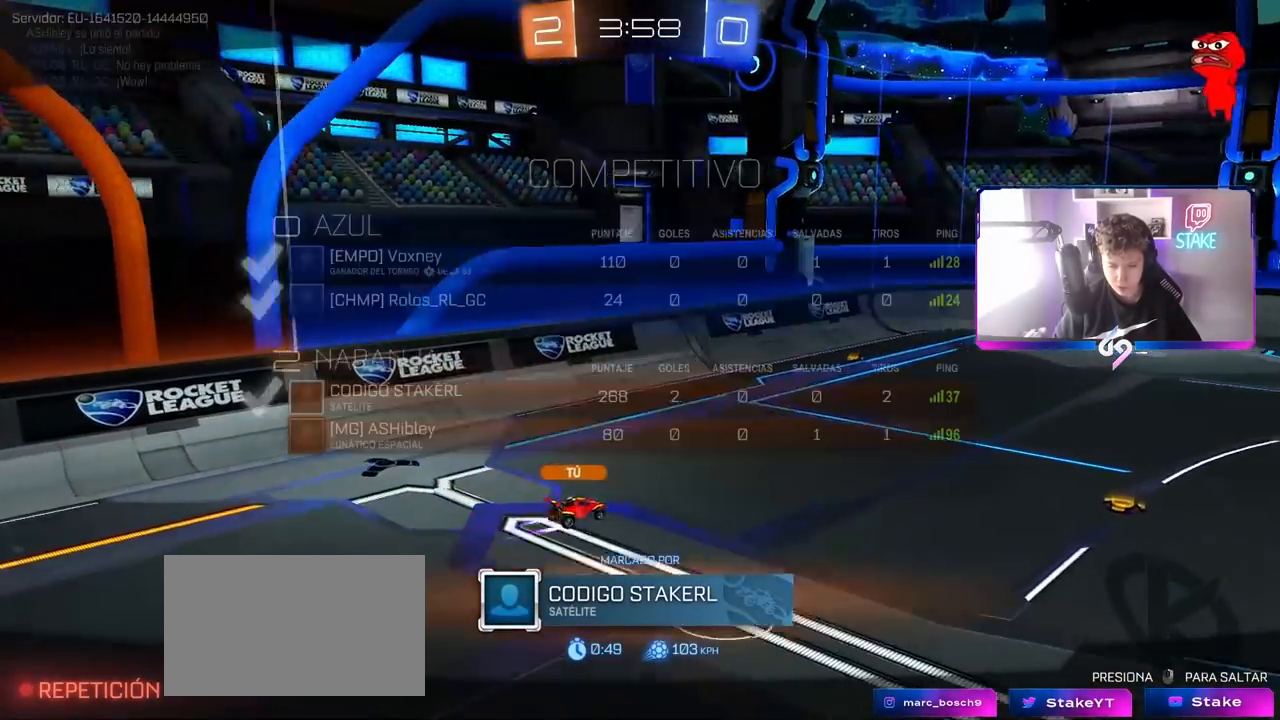
{"keys": ["tab"], "mouse": ["right"], "mouse_move": "still", "events": [[100, "mouse_right", "down"], [283, "mouse_right", "up"], [467, "mouse_right", "down"]]}
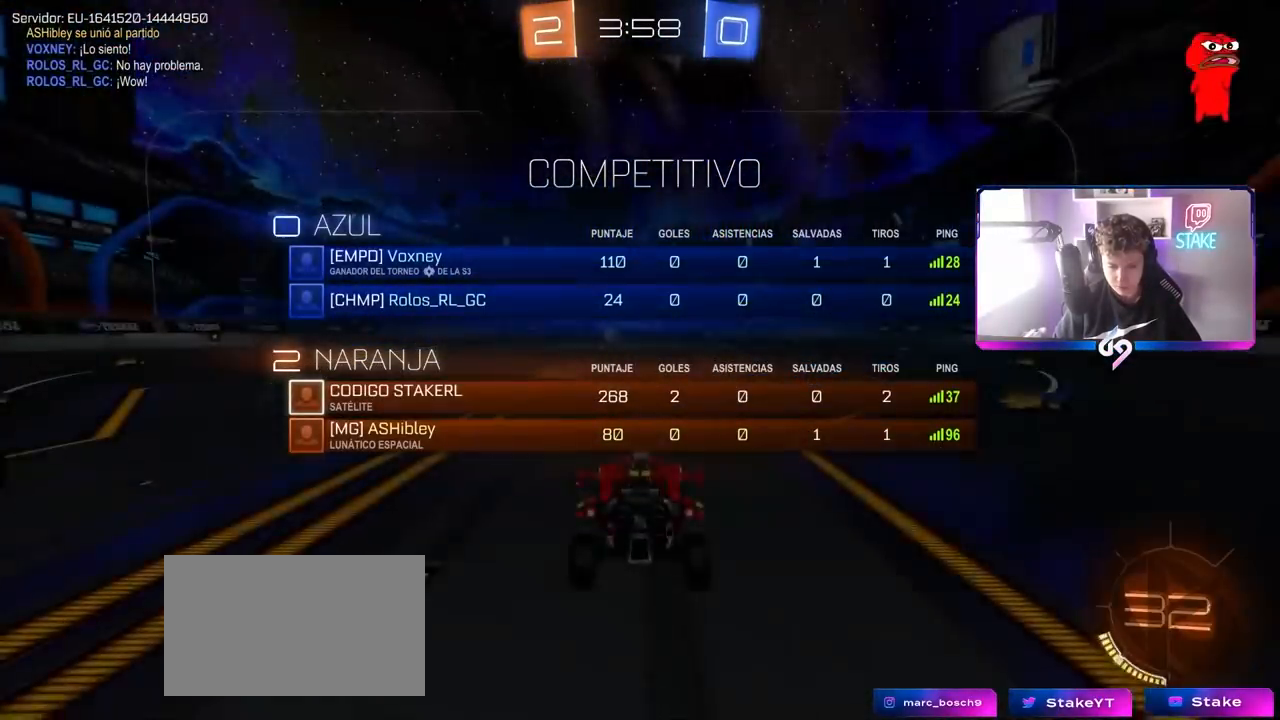
{"keys": ["tab"], "mouse": ["wheel"], "mouse_move": "still", "events": [[67, "mouse_right", "up"], [167, "mouse_right", "down"], [300, "mouse_right", "up"], [383, "mouse_wheel", "down"]]}
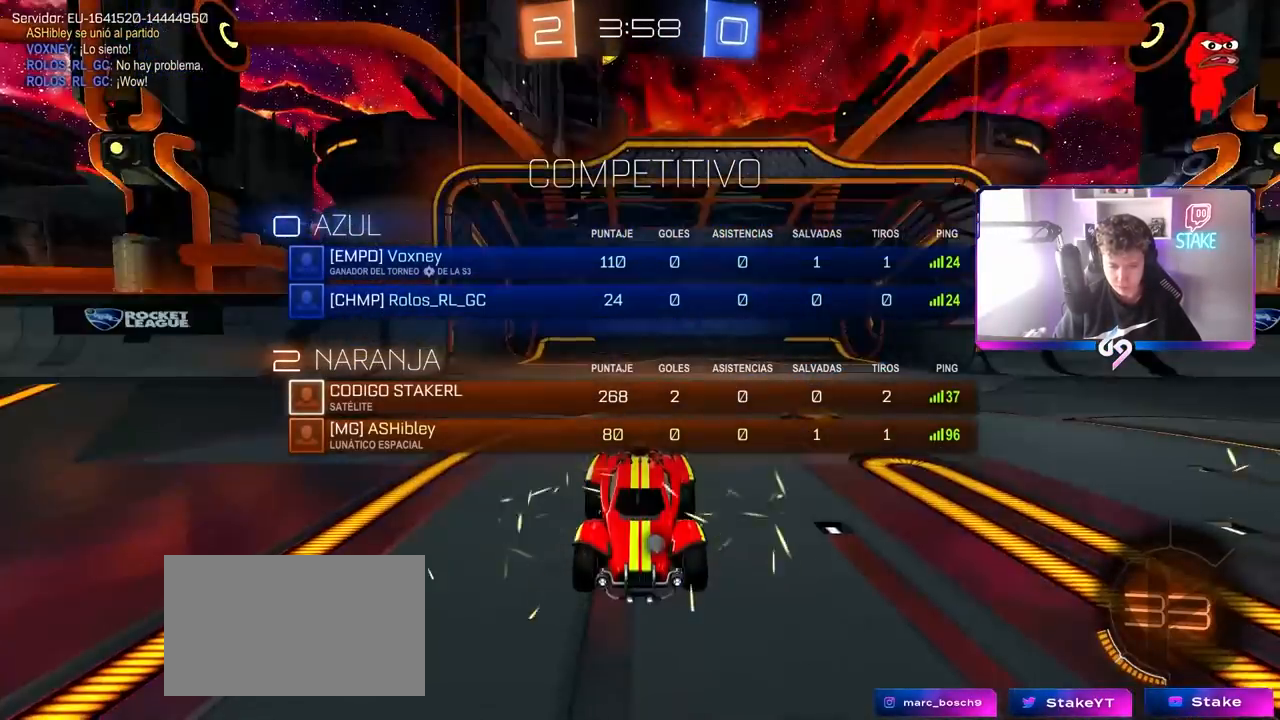
{"keys": [], "mouse": [], "mouse_move": "still", "events": [[33, "mouse_wheel", "up"], [133, "tab", "up"]]}
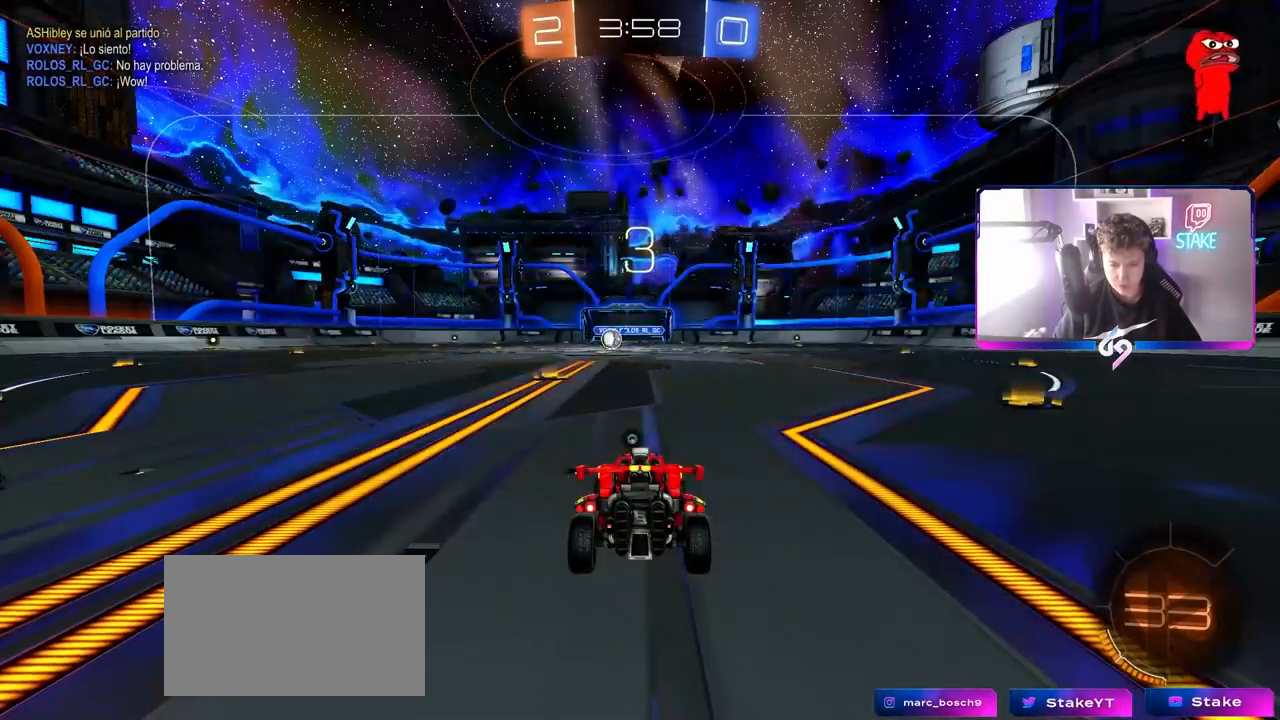
{"keys": ["z"], "mouse": [], "mouse_move": "still", "events": [[50, "z", "down"]]}
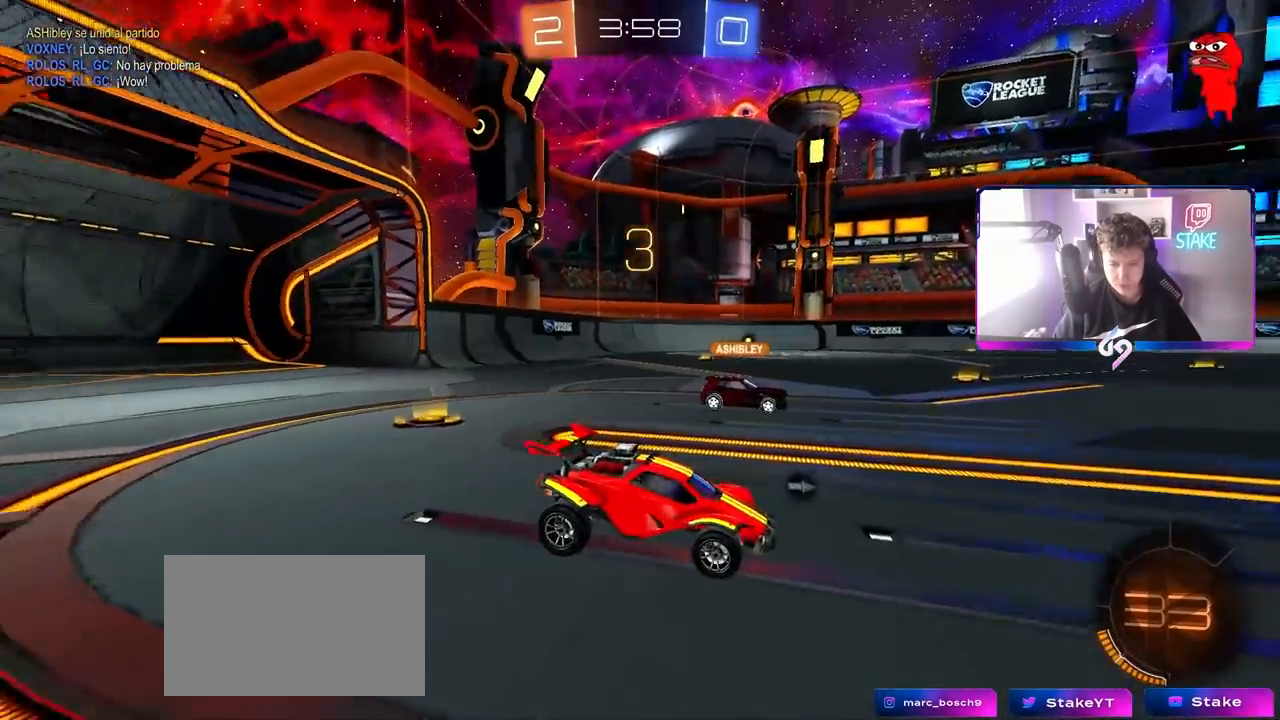
{"keys": [], "mouse": [], "mouse_move": "up", "events": [[17, "z", "up"]]}
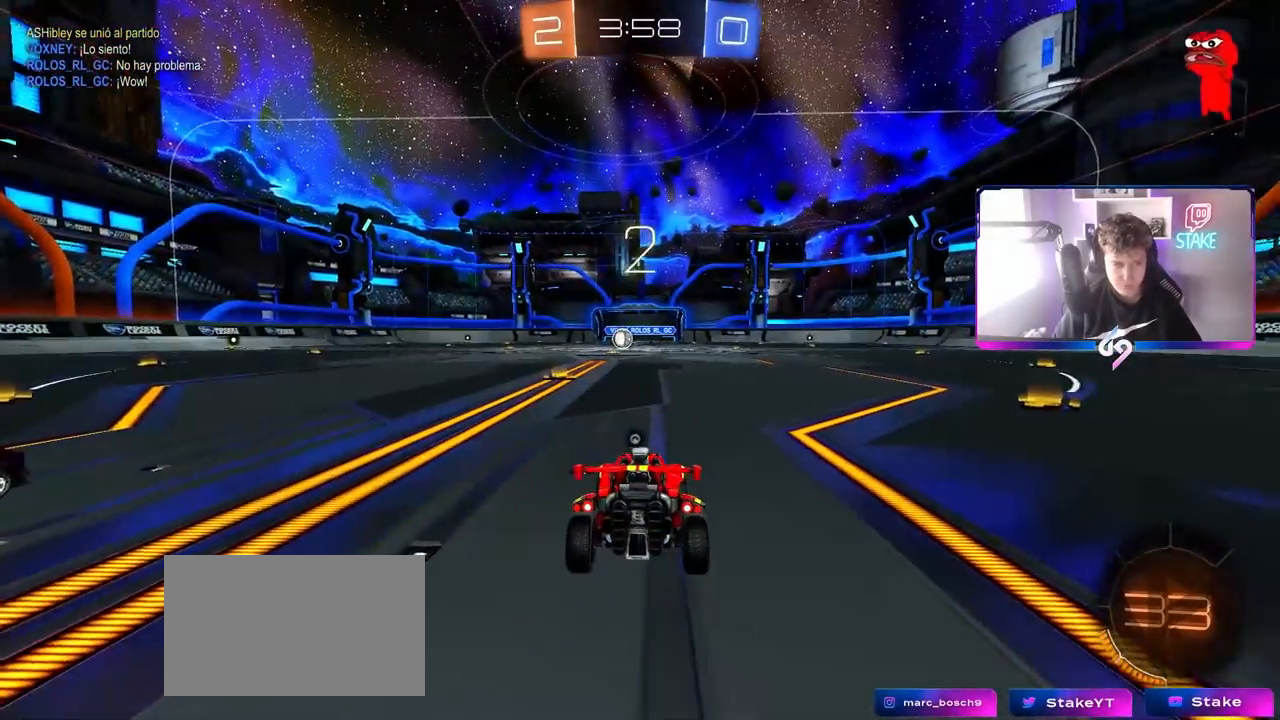
{"keys": ["1"], "mouse": [], "mouse_move": "still", "events": [[367, "1", "down"], [400, "1", "up"], [500, "1", "down"]]}
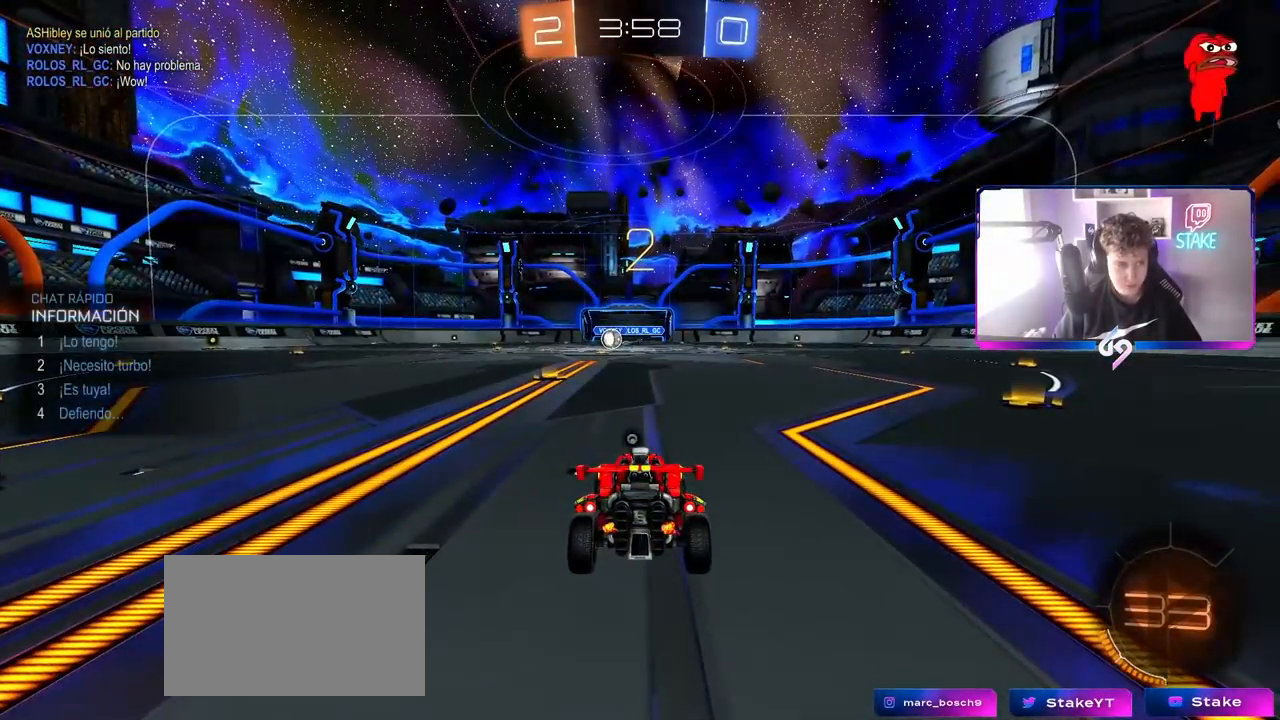
{"keys": ["w"], "mouse": [], "mouse_move": "up-left", "events": [[100, "1", "up"], [233, "space", "down"], [283, "mouse_left", "down"], [367, "space", "up"], [417, "mouse_left", "up"], [467, "w", "down"]]}
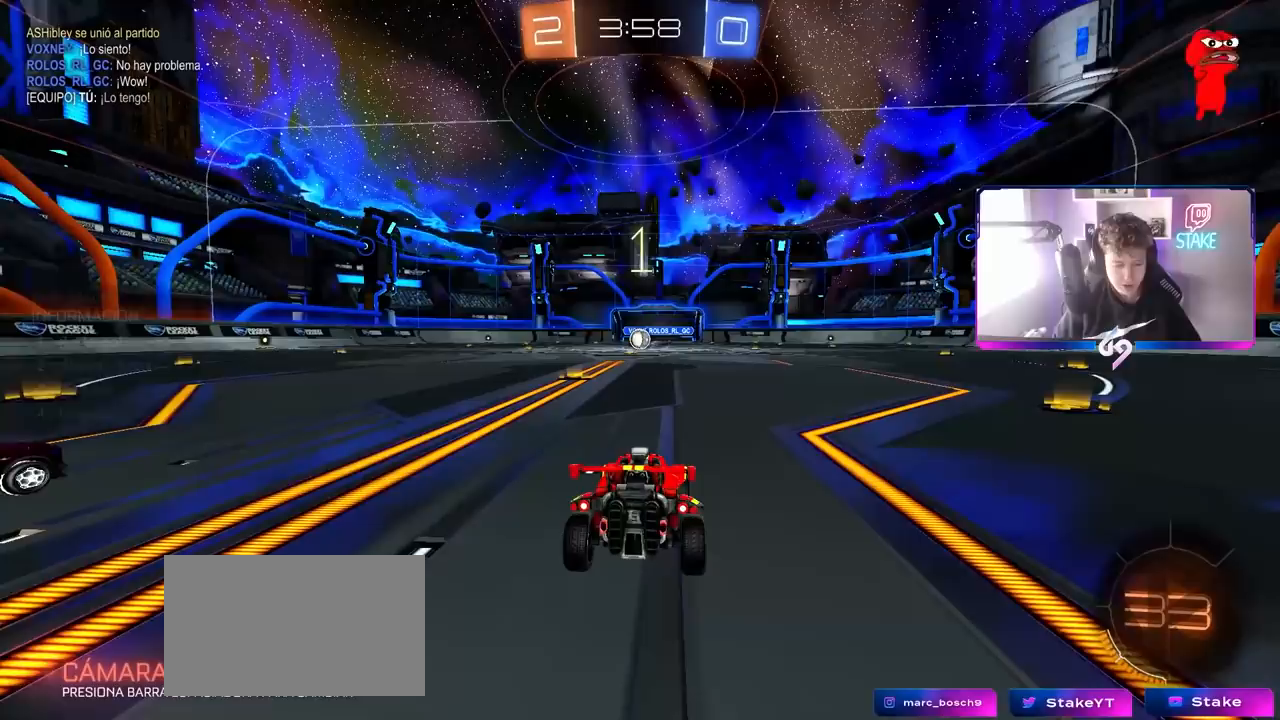
{"keys": ["w"], "mouse": ["left"], "mouse_move": "up-left", "events": [[67, "mouse_left", "down"], [300, "mouse_left", "up"], [450, "mouse_left", "down"]]}
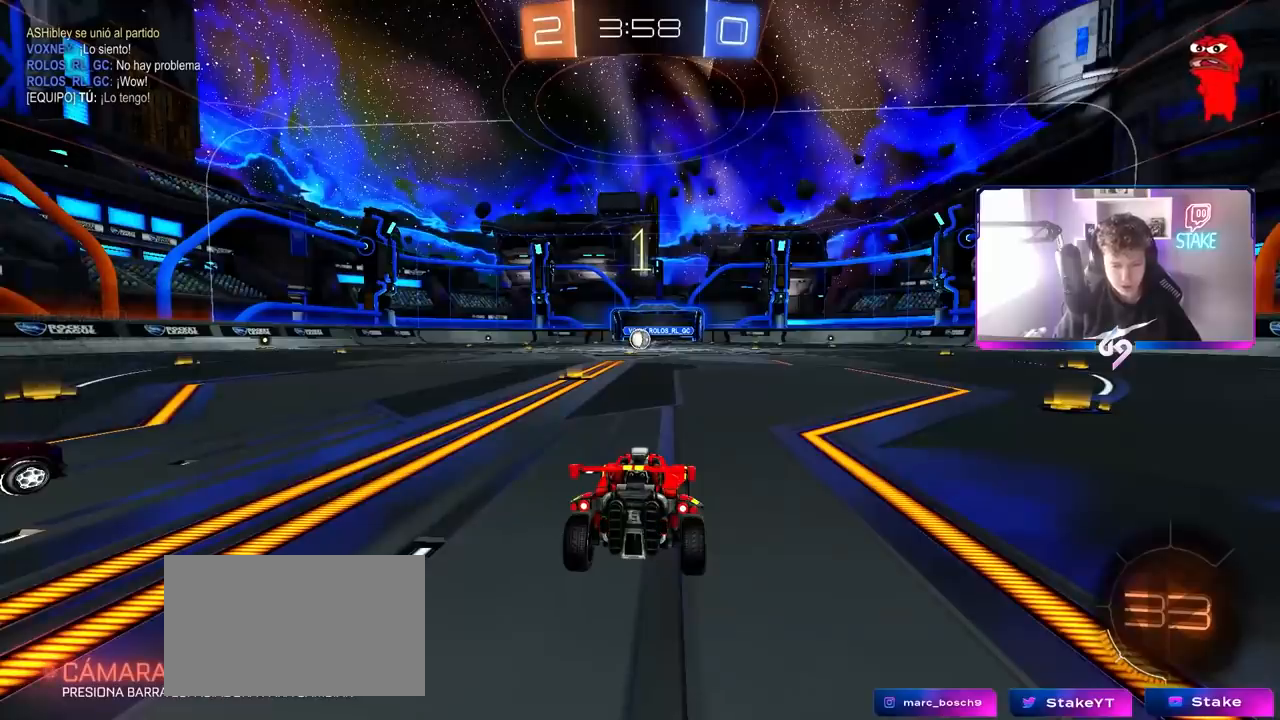
{"keys": ["a", "w"], "mouse": ["left"], "mouse_move": "left", "events": [[417, "a", "down"]]}
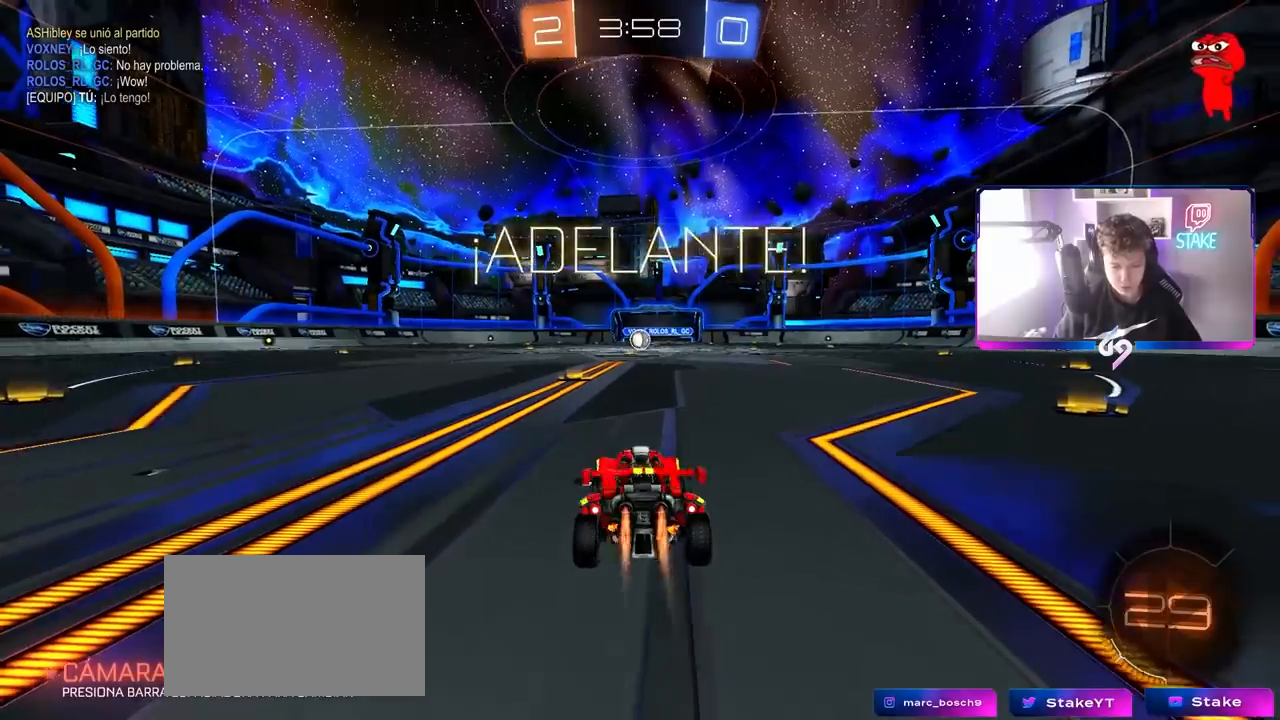
{"keys": ["d", "w"], "mouse": ["left", "right"], "mouse_move": "still", "events": [[100, "a", "up"], [417, "d", "down"], [417, "mouse_right", "down"]]}
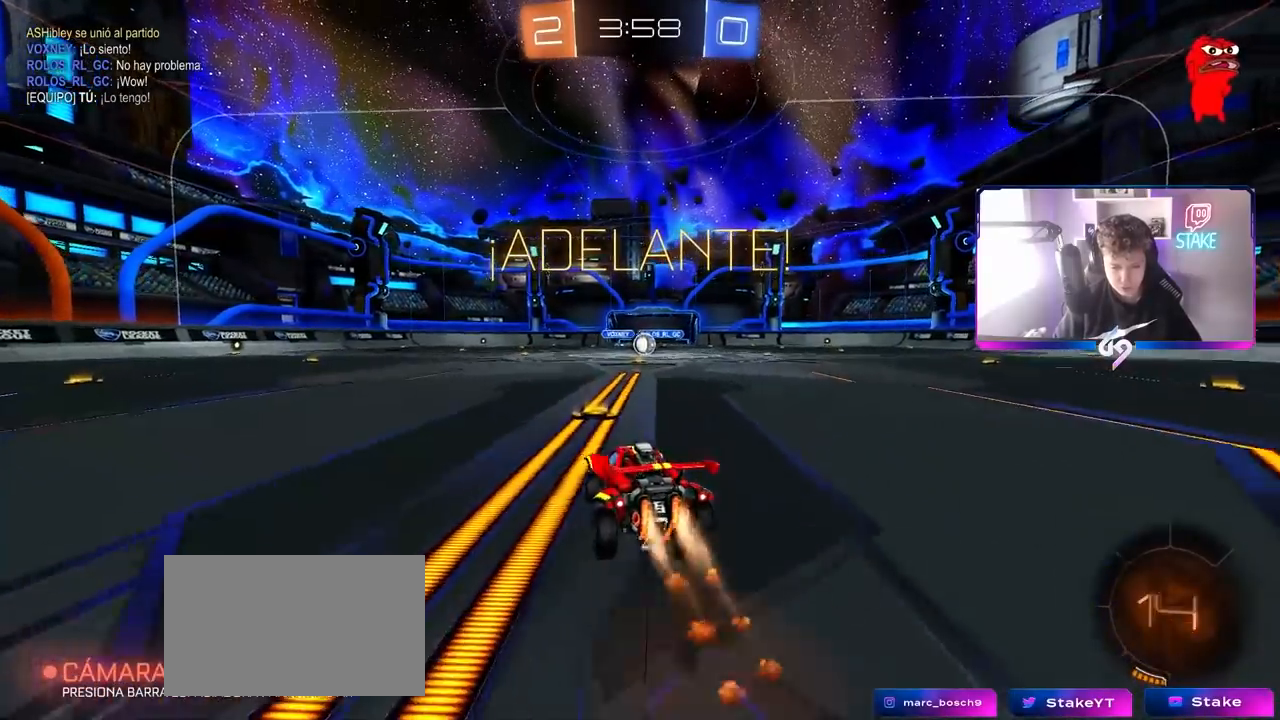
{"keys": ["d", "shift"], "mouse": ["left"], "mouse_move": "still", "events": [[17, "mouse_right", "up"], [67, "mouse_right", "down"], [67, "shift", "down"], [167, "s", "down"], [167, "w", "up"], [250, "mouse_right", "up"], [500, "s", "up"]]}
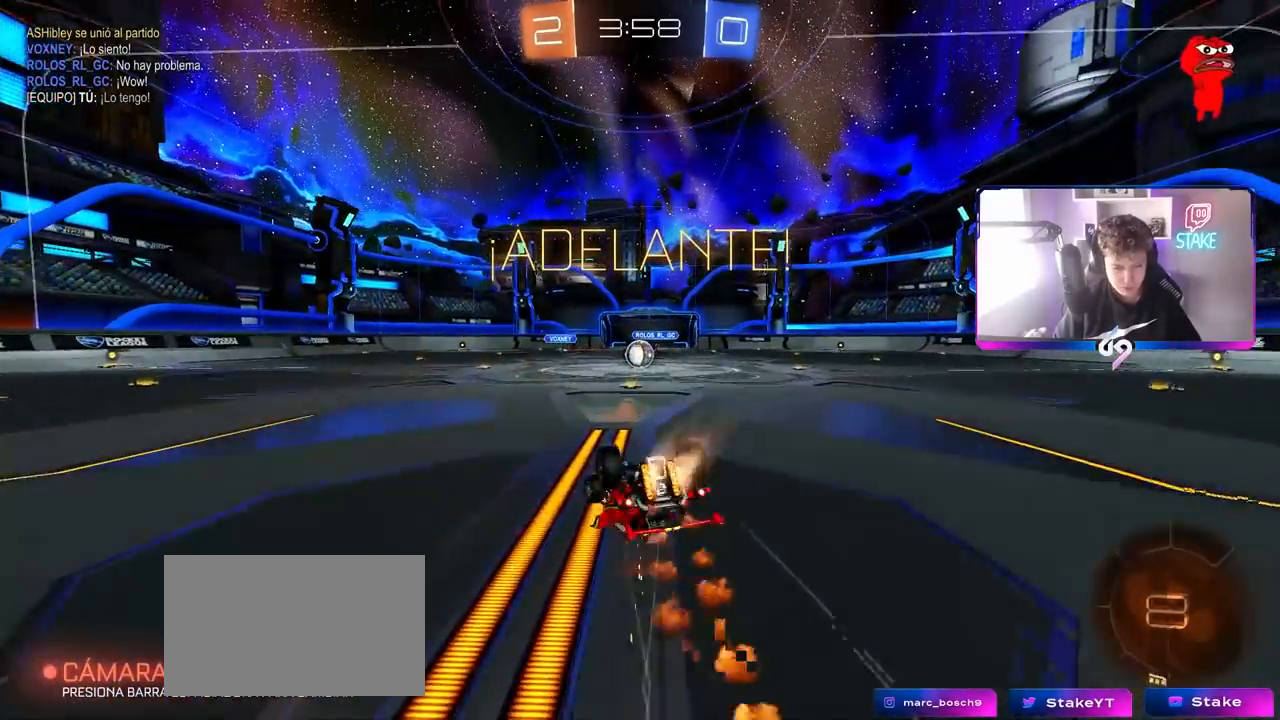
{"keys": [], "mouse": [], "mouse_move": "still", "events": [[133, "s", "down"], [383, "s", "up"], [383, "shift", "up"], [417, "d", "up"], [417, "mouse_left", "up"]]}
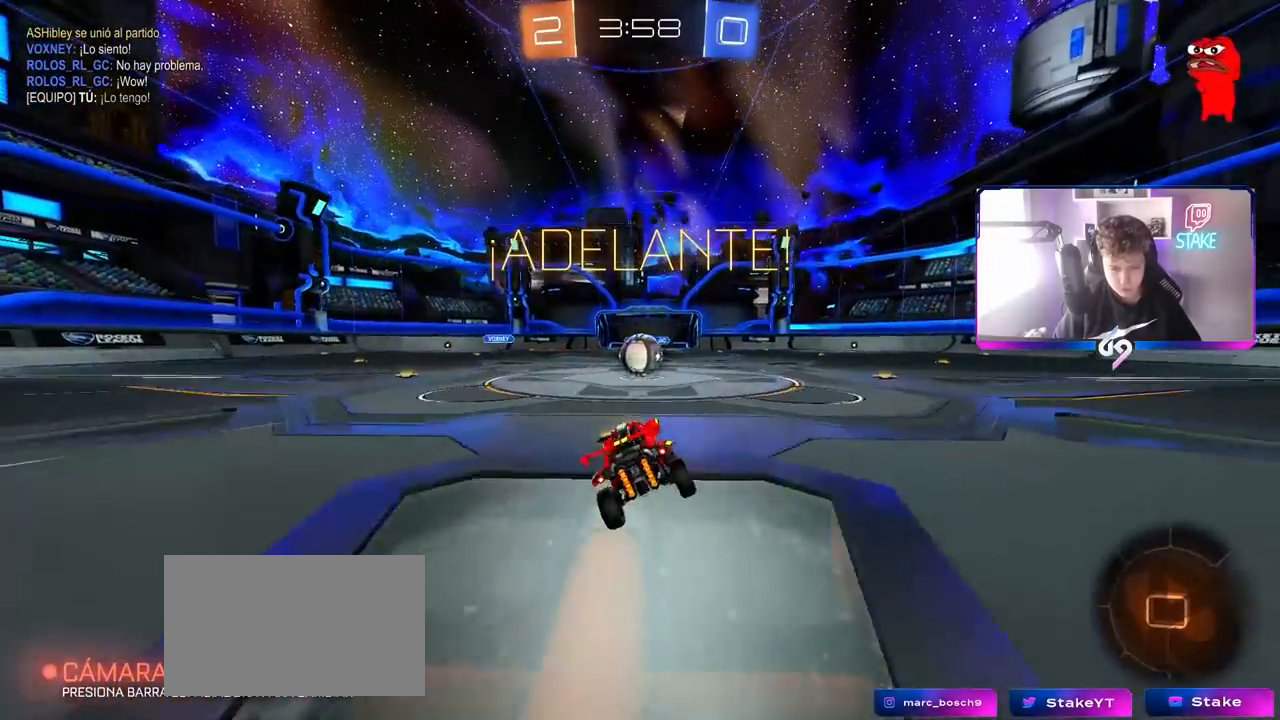
{"keys": ["d", "w"], "mouse": [], "mouse_move": "still", "events": [[200, "a", "down"], [233, "a", "up"], [233, "mouse_right", "down"], [333, "d", "down"], [383, "mouse_right", "up"], [433, "w", "down"]]}
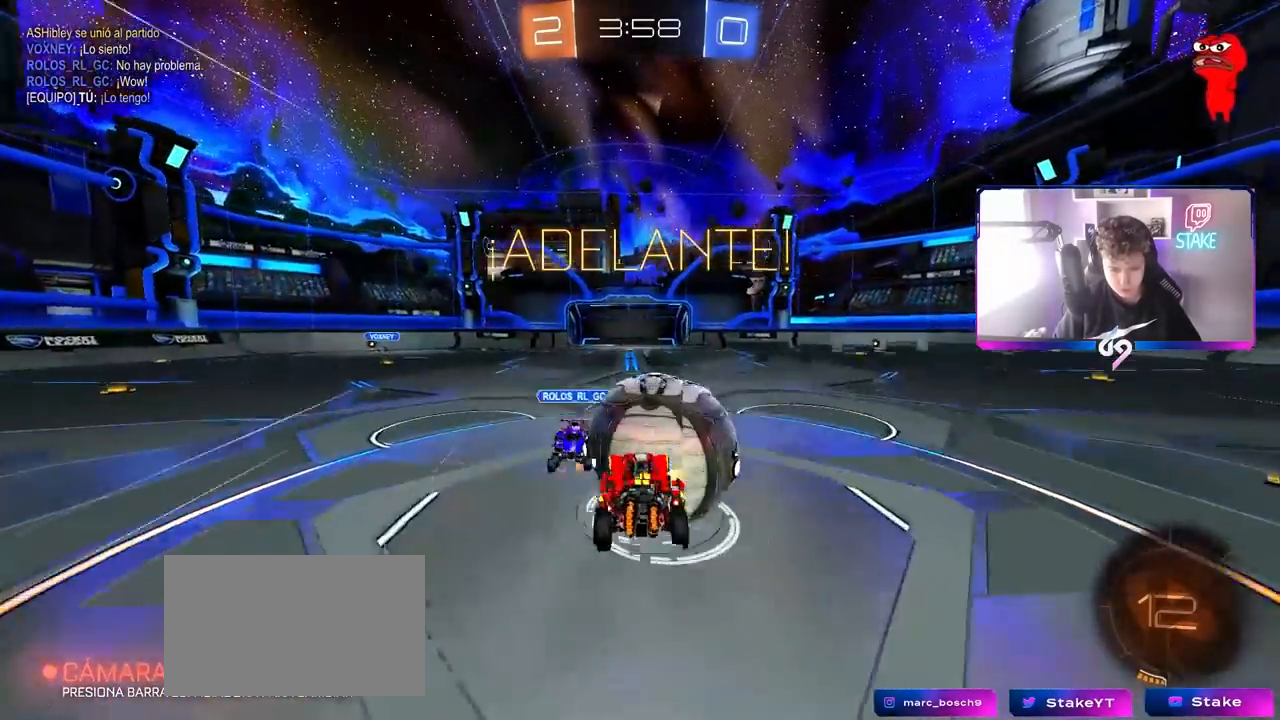
{"keys": ["d", "shift"], "mouse": [], "mouse_move": "still", "events": [[17, "mouse_right", "down"], [17, "shift", "down"], [167, "s", "down"], [167, "w", "up"], [250, "mouse_right", "up"], [483, "s", "up"]]}
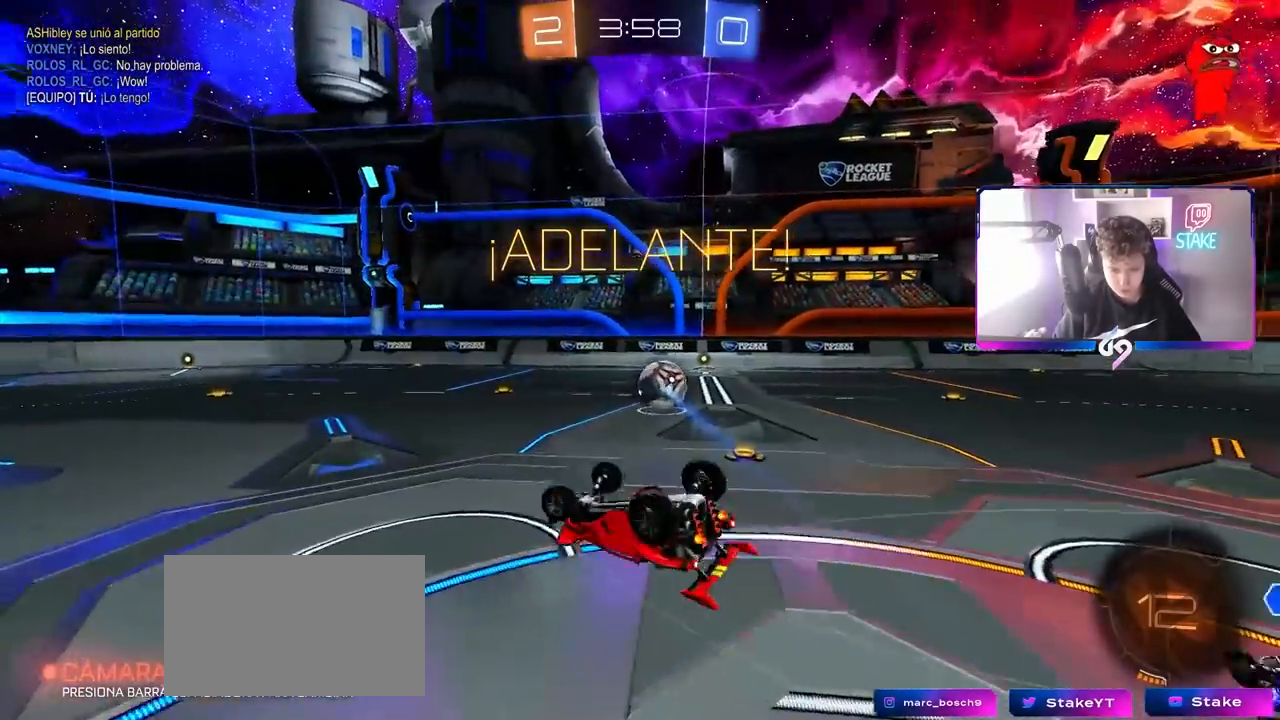
{"keys": [], "mouse": [], "mouse_move": "still", "events": [[83, "s", "down"], [317, "s", "up"], [367, "d", "up"], [367, "shift", "up"]]}